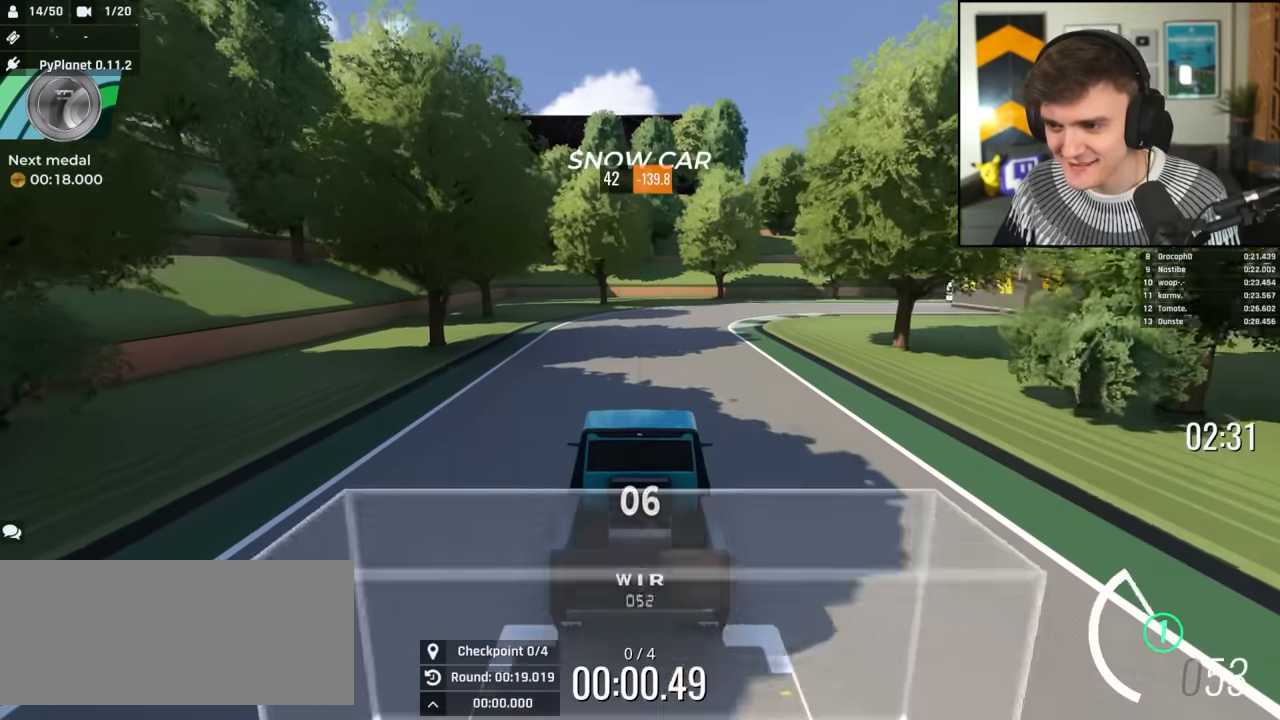
Gameplay with keyboard; each line is a JSON object with the keys held at the frame after it. "events" lists presses ("down") and releases ("up") of "brake", "down", "left", "right" and "up" between this image and that frame as [ms after this image, input, new state], when the widget could be followed in between. No other keys are recorded. Mouse input is not recorded. Key names are as the overlay labels them; some are game actions (e.g. jump) rather than physical keys.
{"keys": ["up"], "events": [[33, "right", "down"], [133, "right", "up"], [267, "right", "down"], [317, "right", "up"]]}
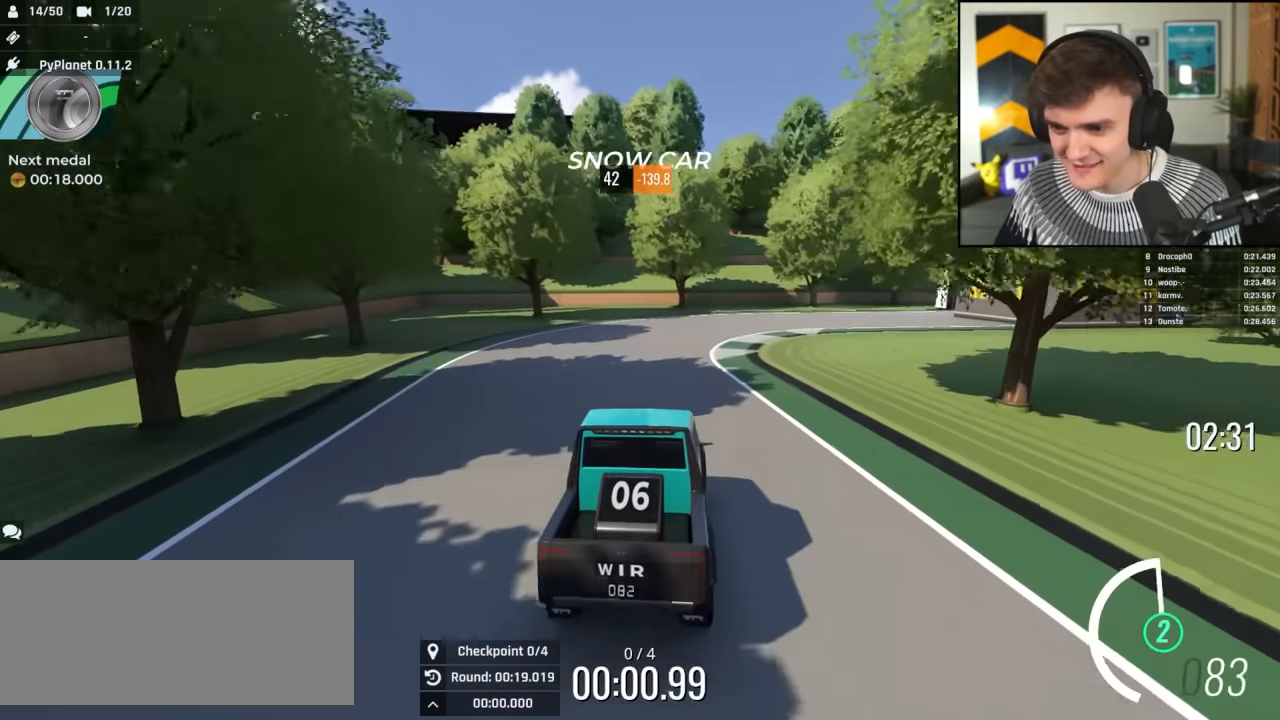
{"keys": ["right", "up"], "events": [[150, "right", "down"], [233, "right", "up"], [333, "right", "down"]]}
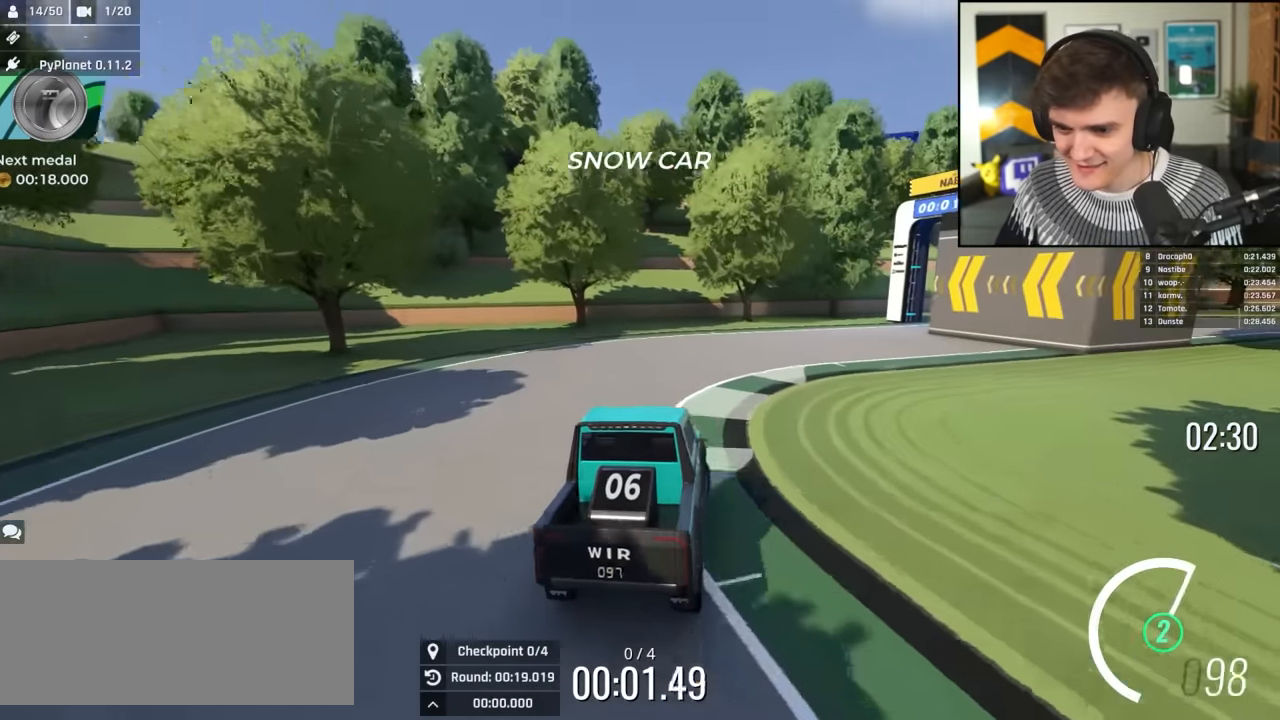
{"keys": ["up"], "events": [[17, "right", "up"], [167, "right", "down"], [250, "right", "up"], [350, "right", "down"], [483, "right", "up"]]}
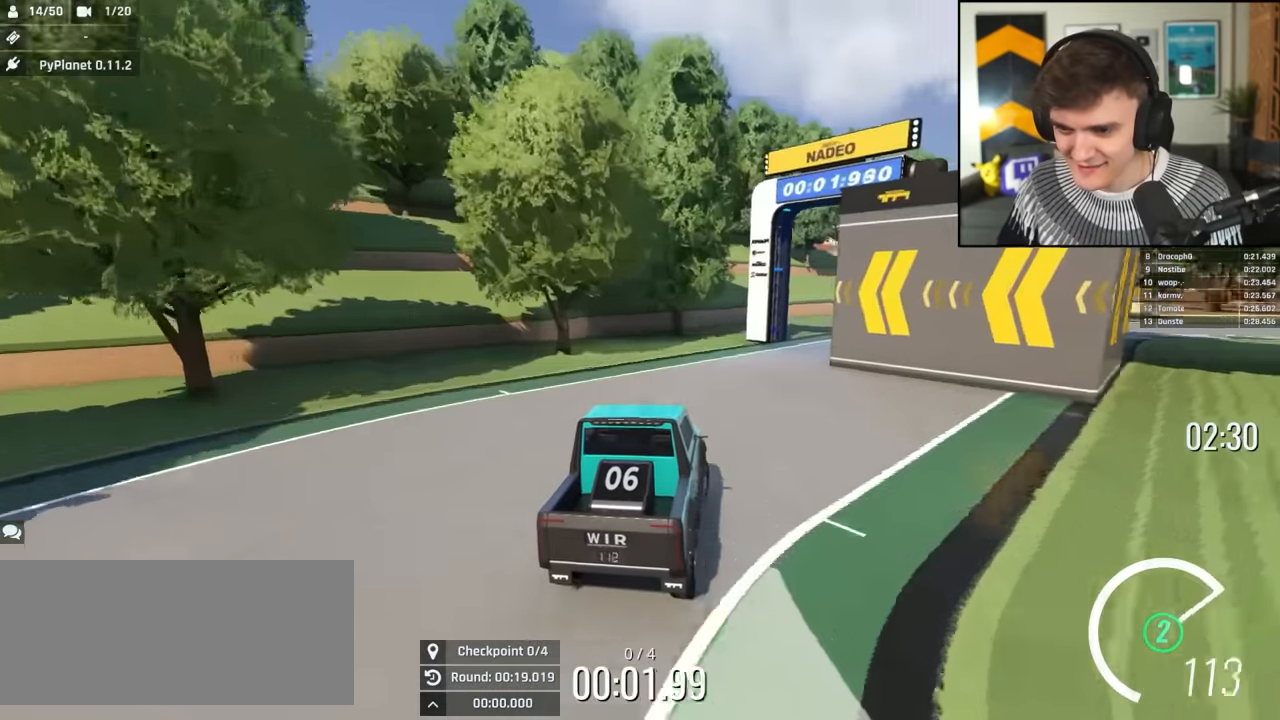
{"keys": ["right", "up"], "events": [[33, "right", "down"], [167, "right", "up"], [317, "right", "down"], [417, "right", "up"], [450, "right", "down"]]}
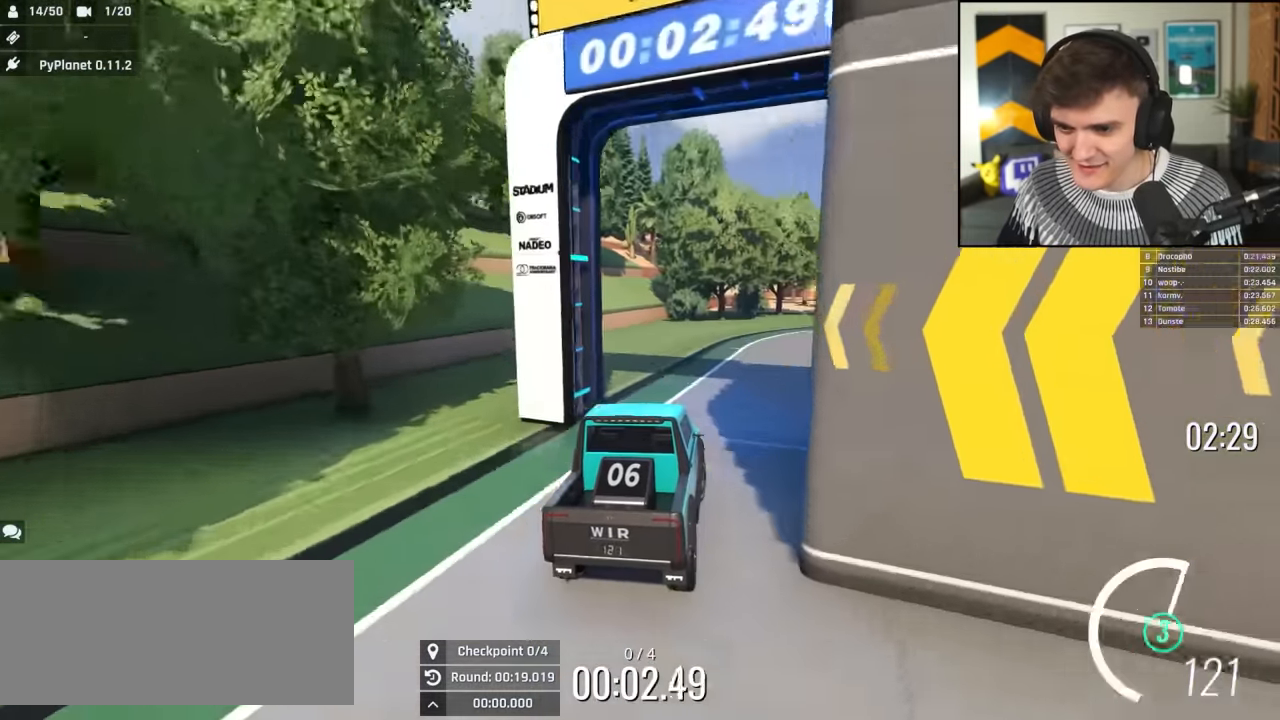
{"keys": ["right", "up"], "events": [[150, "right", "up"], [233, "right", "down"], [333, "right", "up"], [417, "right", "down"]]}
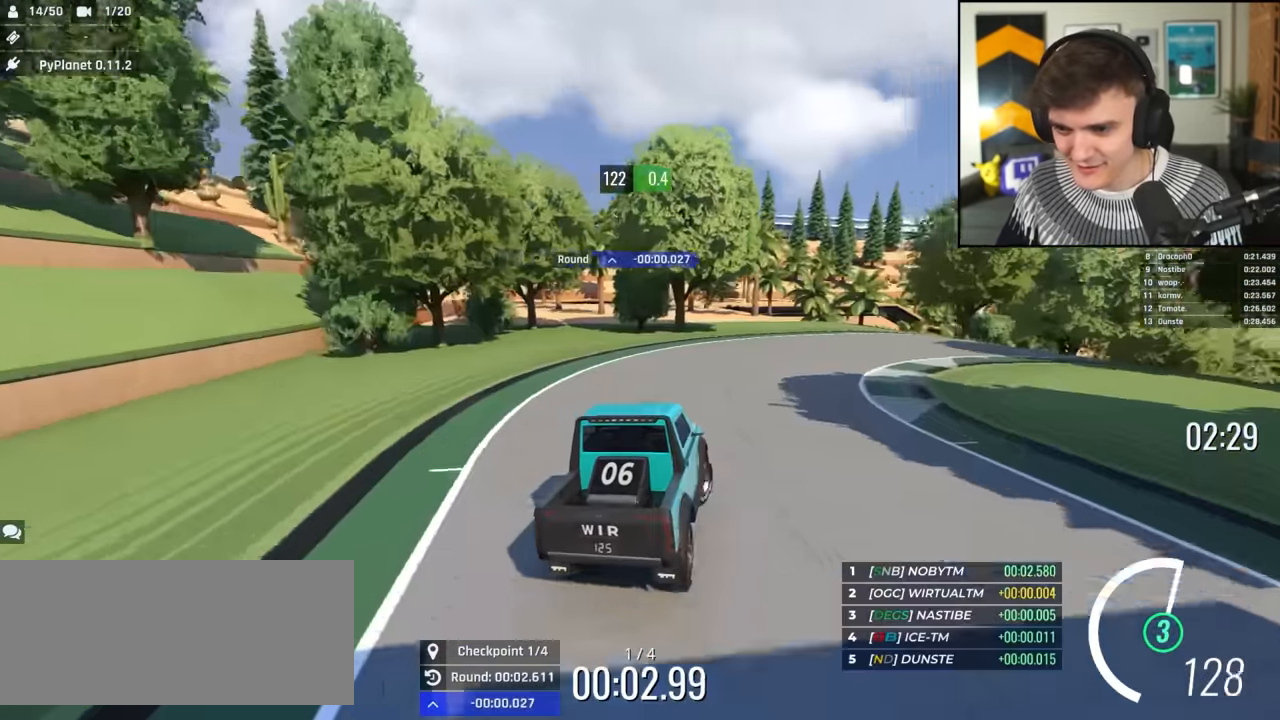
{"keys": ["left", "up"], "events": [[300, "right", "up"], [400, "right", "down"], [433, "right", "up"], [483, "left", "down"]]}
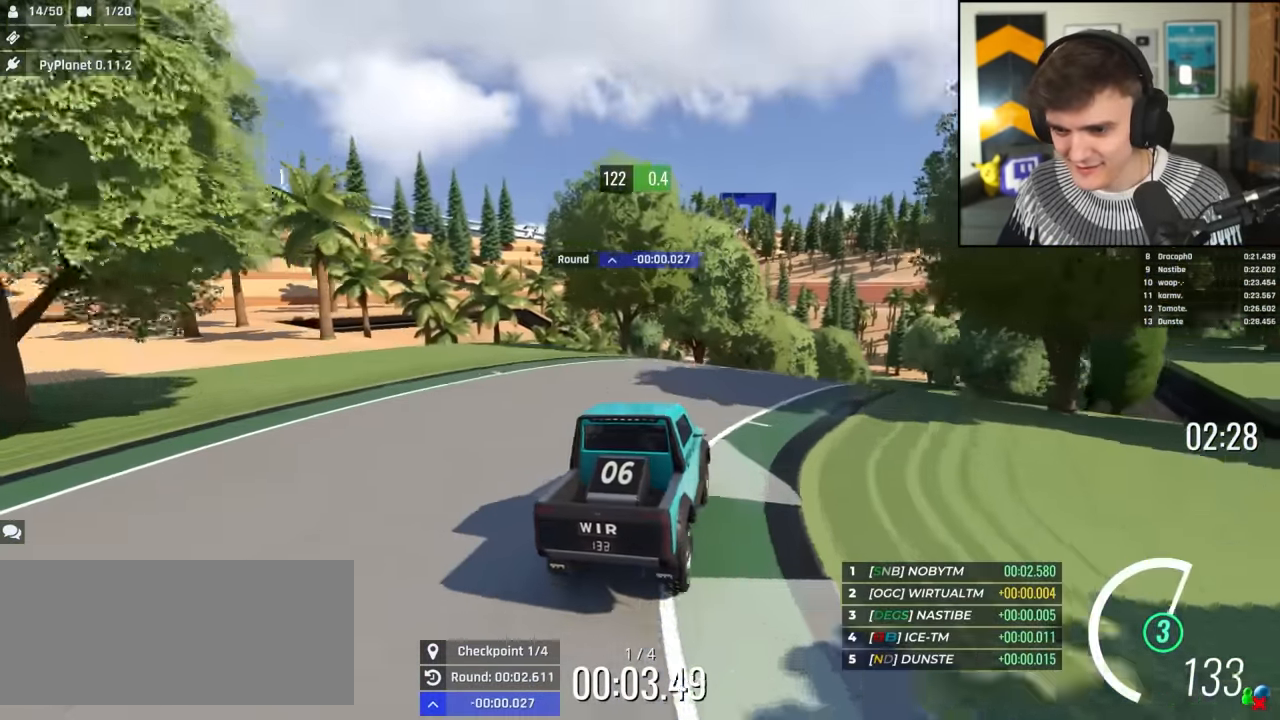
{"keys": ["up"], "events": [[83, "left", "up"], [133, "right", "down"], [317, "right", "up"], [417, "right", "down"], [500, "right", "up"]]}
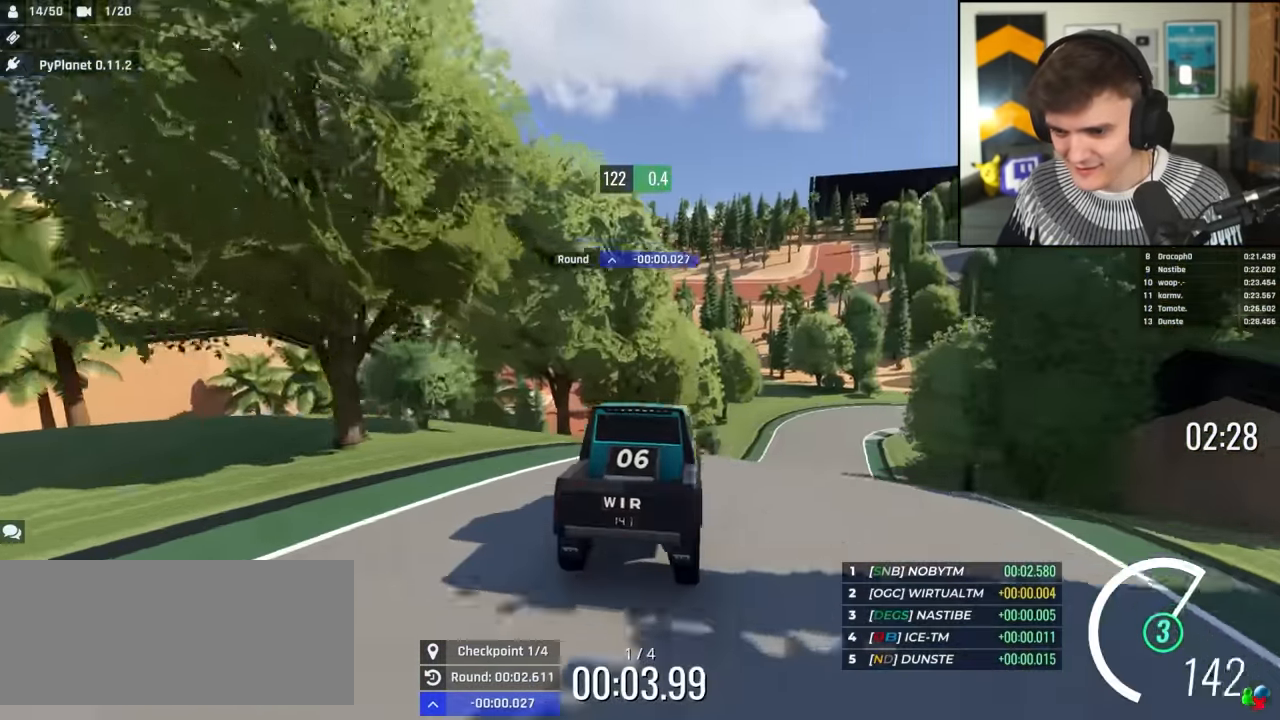
{"keys": ["right", "up"], "events": [[150, "right", "down"], [183, "right", "up"], [467, "right", "down"]]}
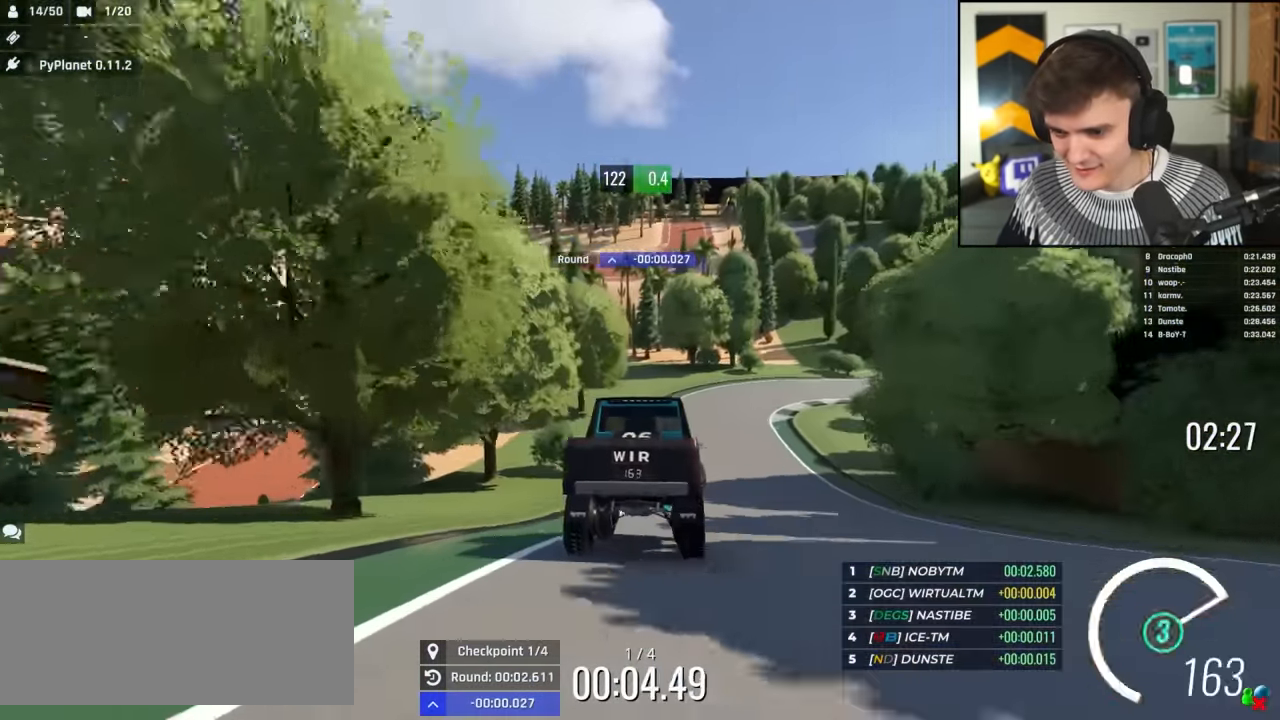
{"keys": ["right", "up"], "events": [[17, "right", "up"], [200, "right", "down"], [300, "right", "up"], [483, "right", "down"]]}
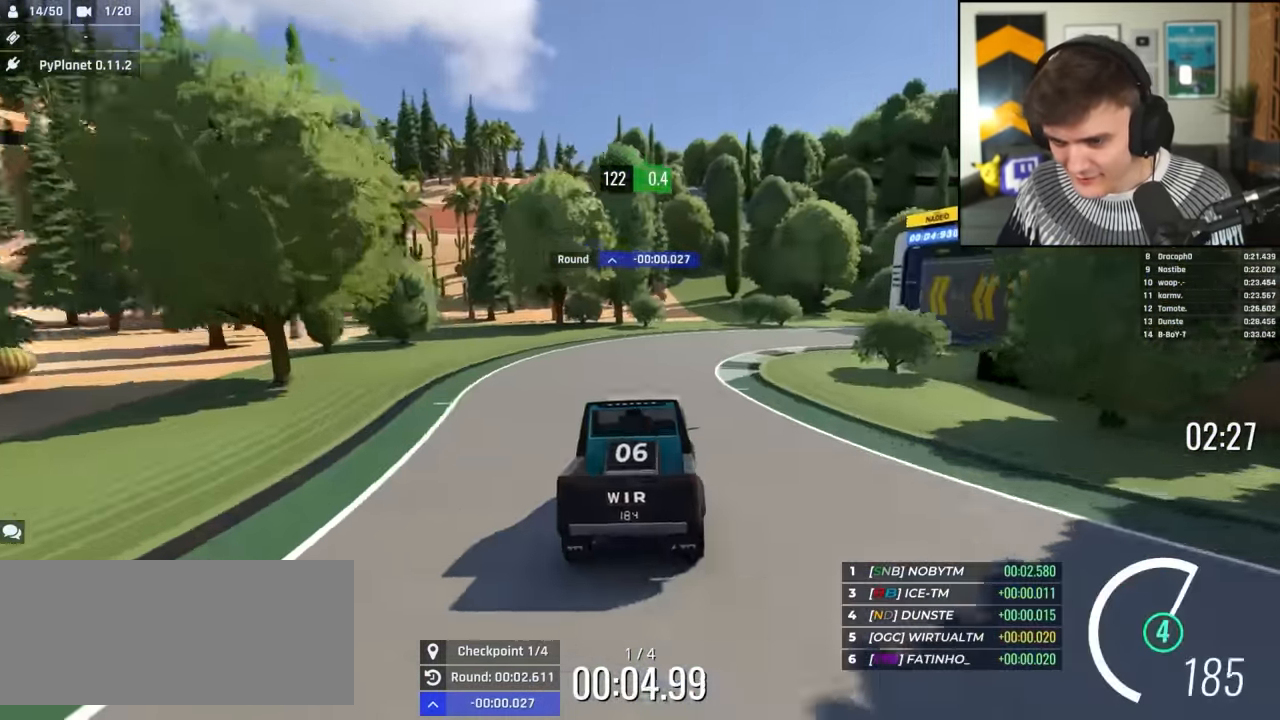
{"keys": ["right", "up"], "events": [[133, "right", "up"], [217, "right", "down"], [367, "right", "up"], [450, "right", "down"]]}
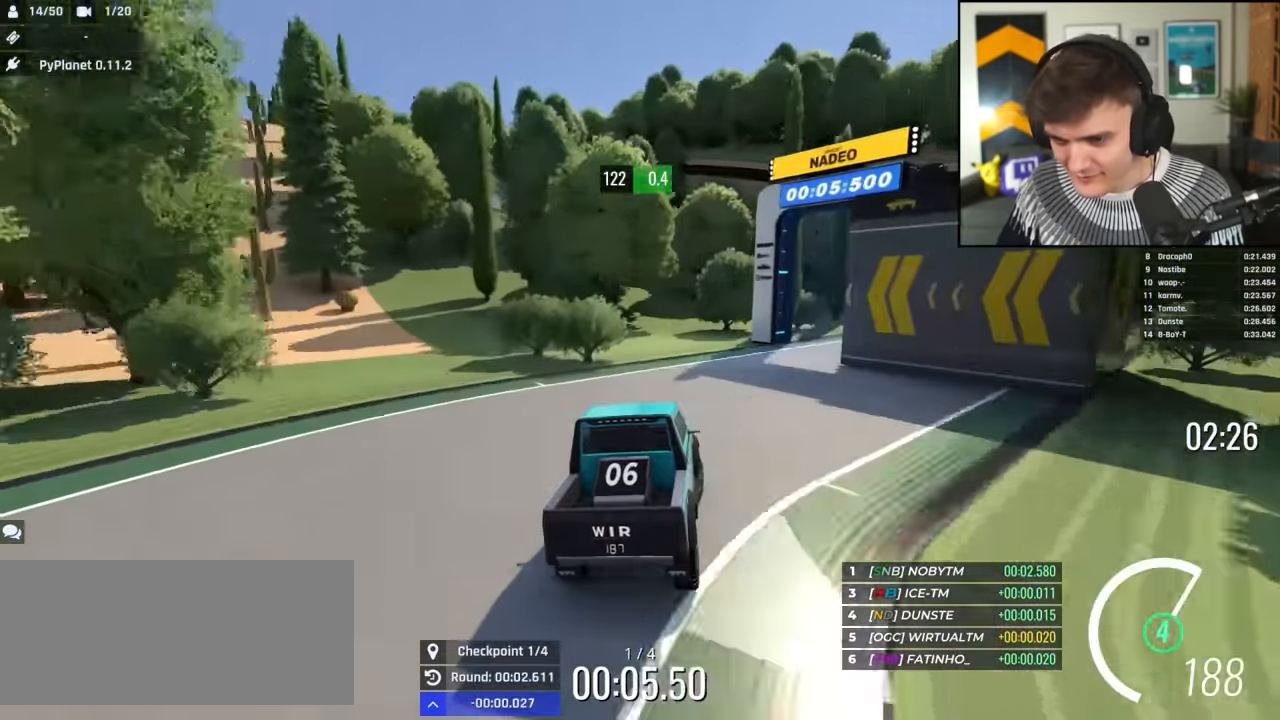
{"keys": ["up"], "events": [[333, "right", "up"]]}
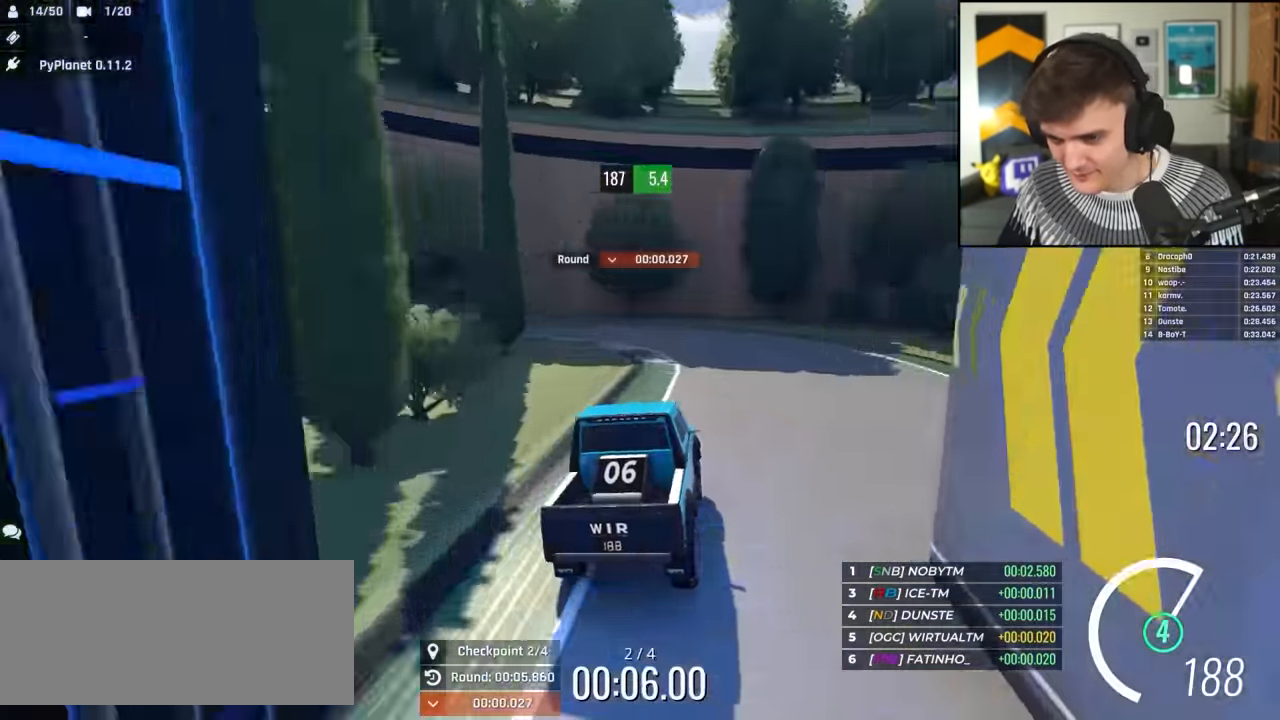
{"keys": ["left", "up"], "events": [[17, "left", "down"]]}
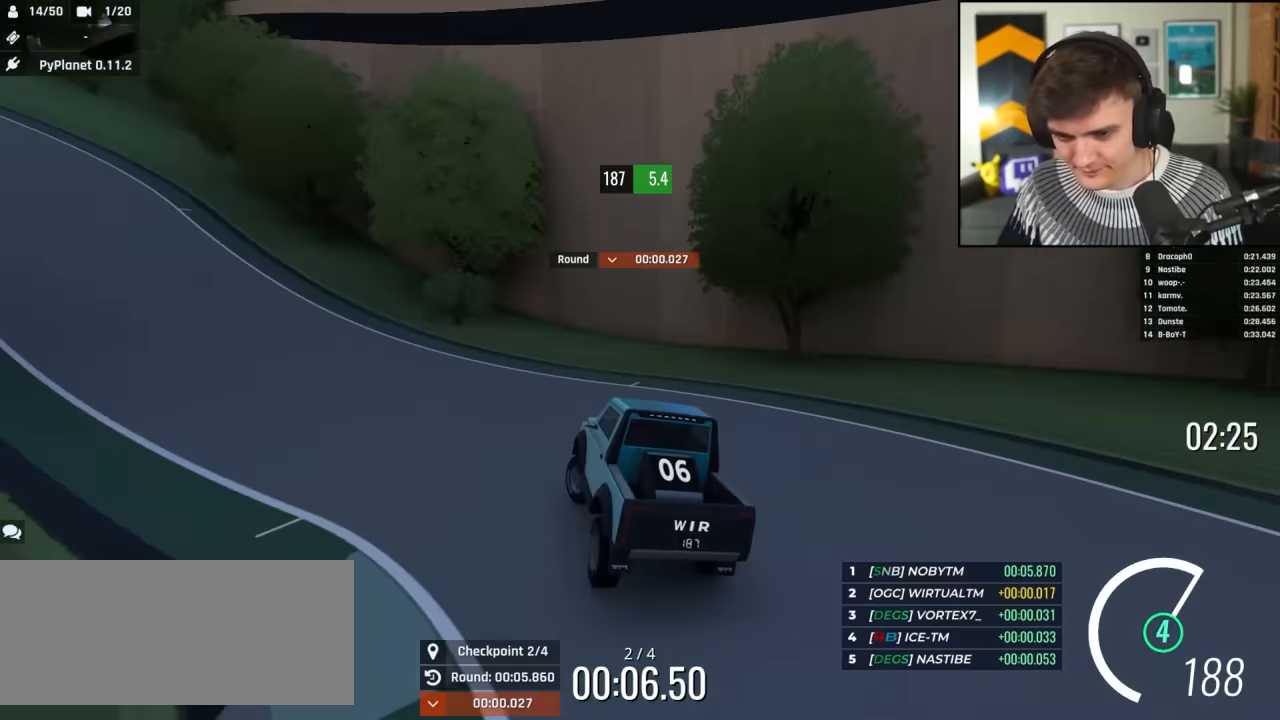
{"keys": ["up"], "events": [[416, "left", "up"]]}
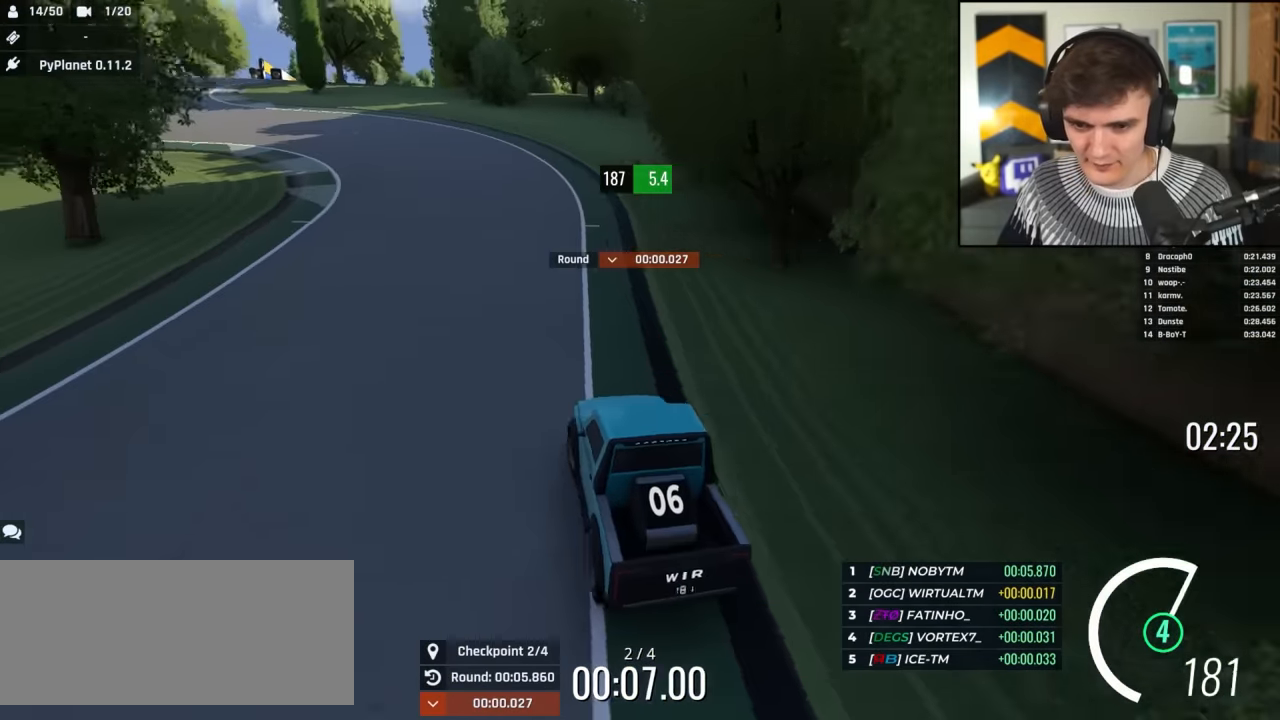
{"keys": ["up"], "events": [[50, "left", "down"], [416, "left", "up"]]}
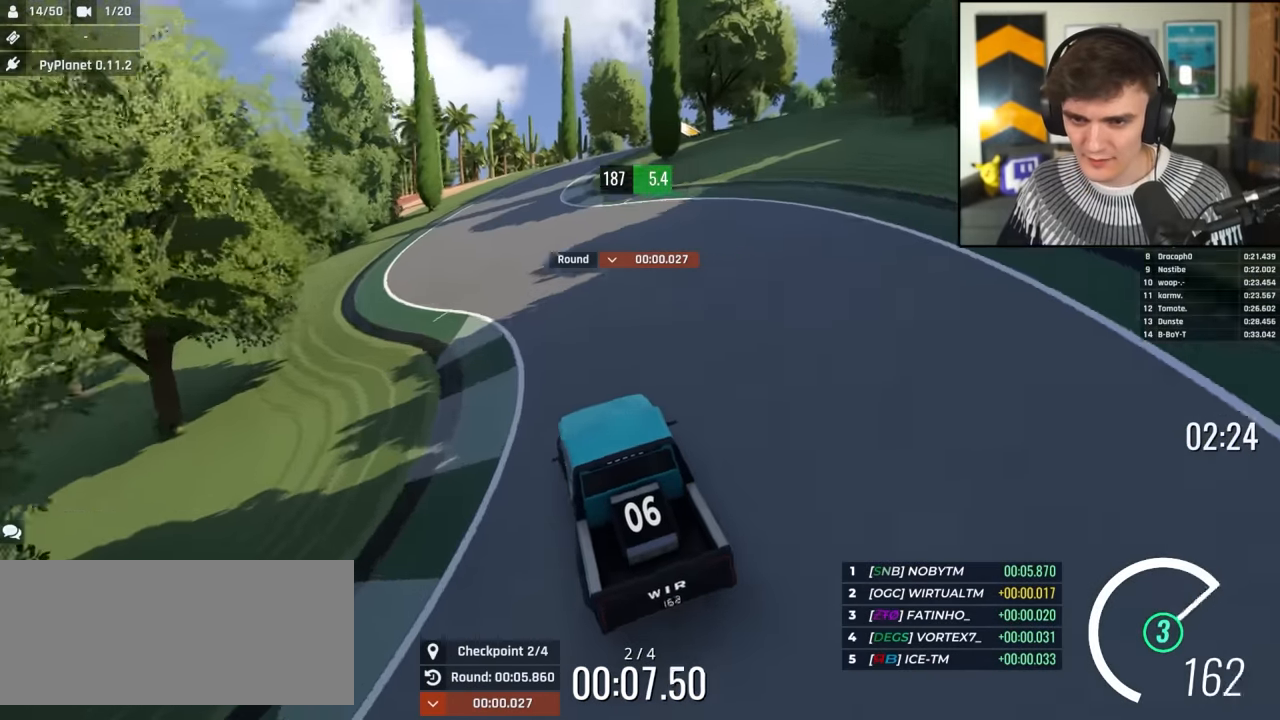
{"keys": ["up"], "events": [[66, "right", "down"], [200, "right", "up"], [300, "right", "down"], [400, "right", "up"]]}
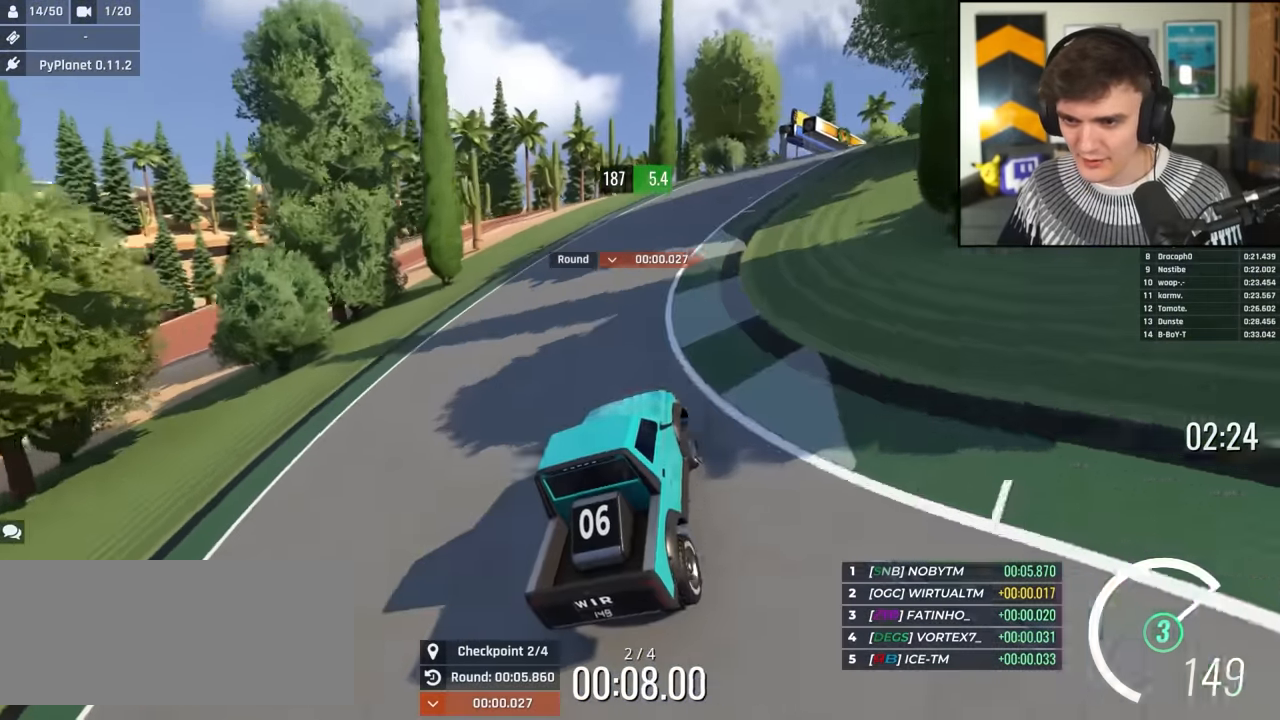
{"keys": ["up"], "events": [[33, "right", "down"], [183, "right", "up"], [266, "right", "down"], [416, "right", "up"]]}
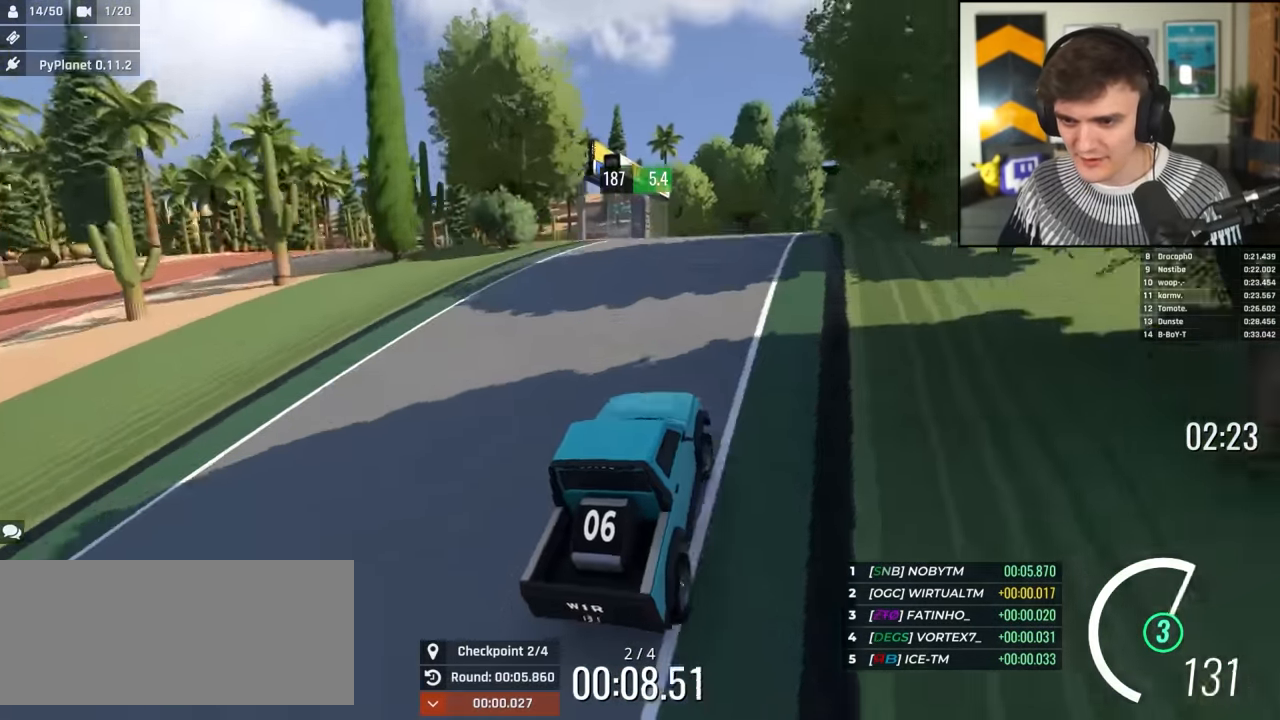
{"keys": ["up"], "events": [[233, "left", "down"], [333, "left", "up"]]}
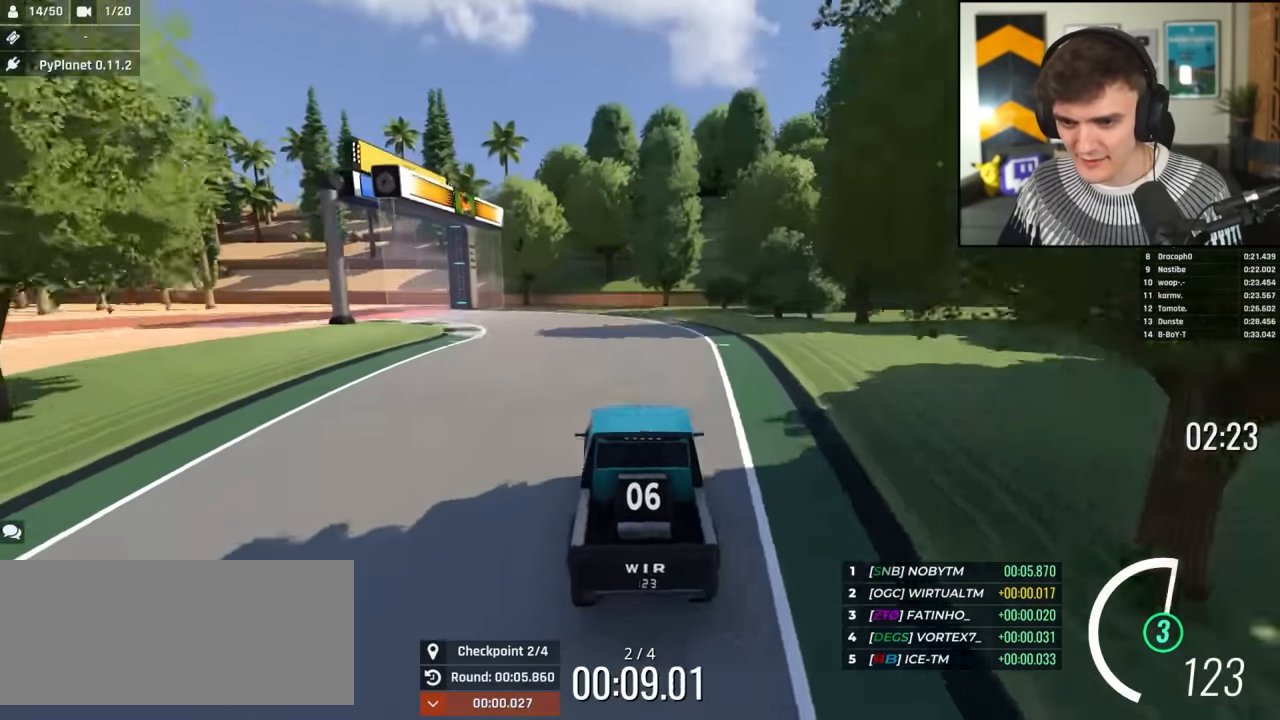
{"keys": ["left", "up"], "events": [[16, "left", "down"], [116, "left", "up"], [250, "left", "down"]]}
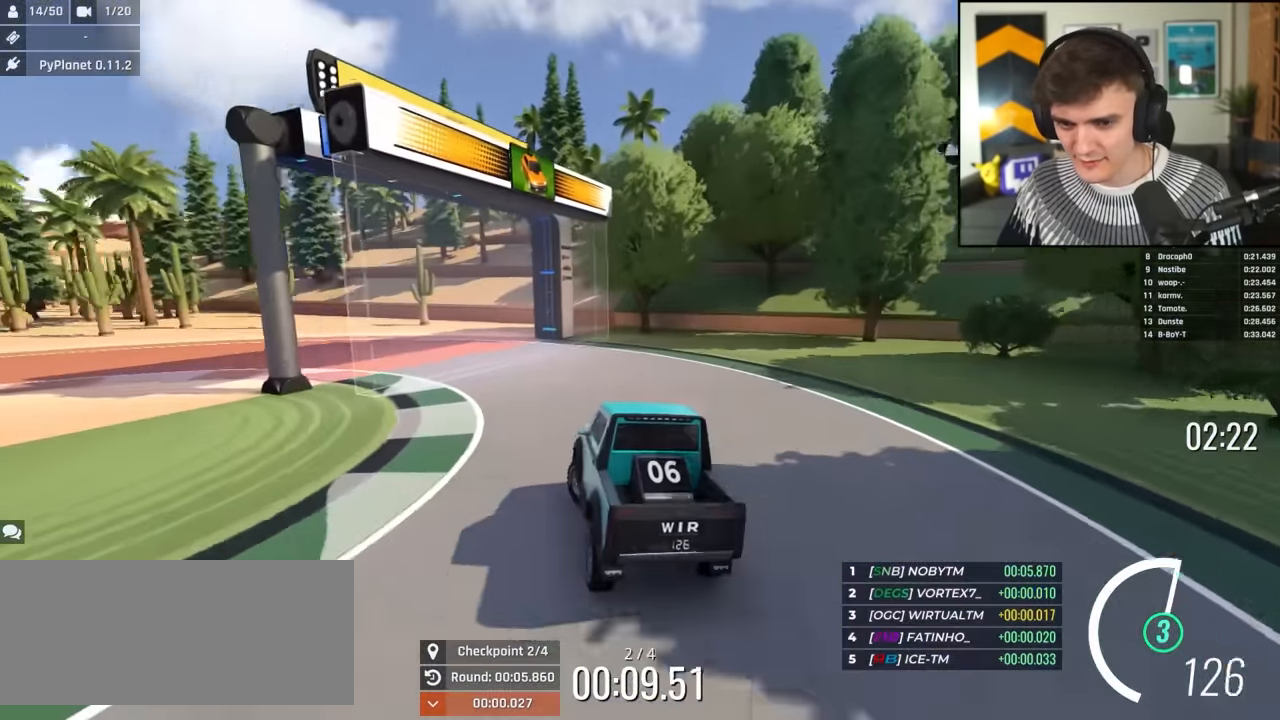
{"keys": ["left", "up"], "events": [[116, "up", "up"], [316, "up", "down"], [366, "up", "up"], [500, "up", "down"]]}
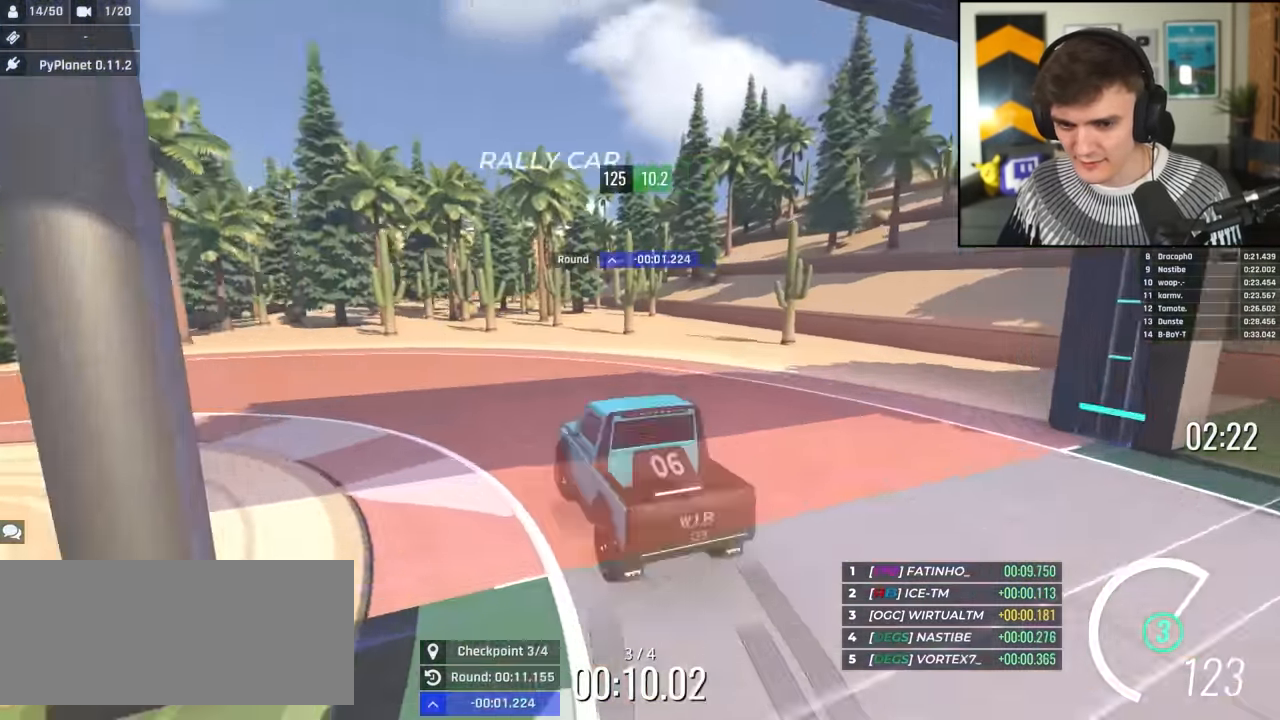
{"keys": ["left", "up"], "events": [[283, "up", "up"], [417, "up", "down"]]}
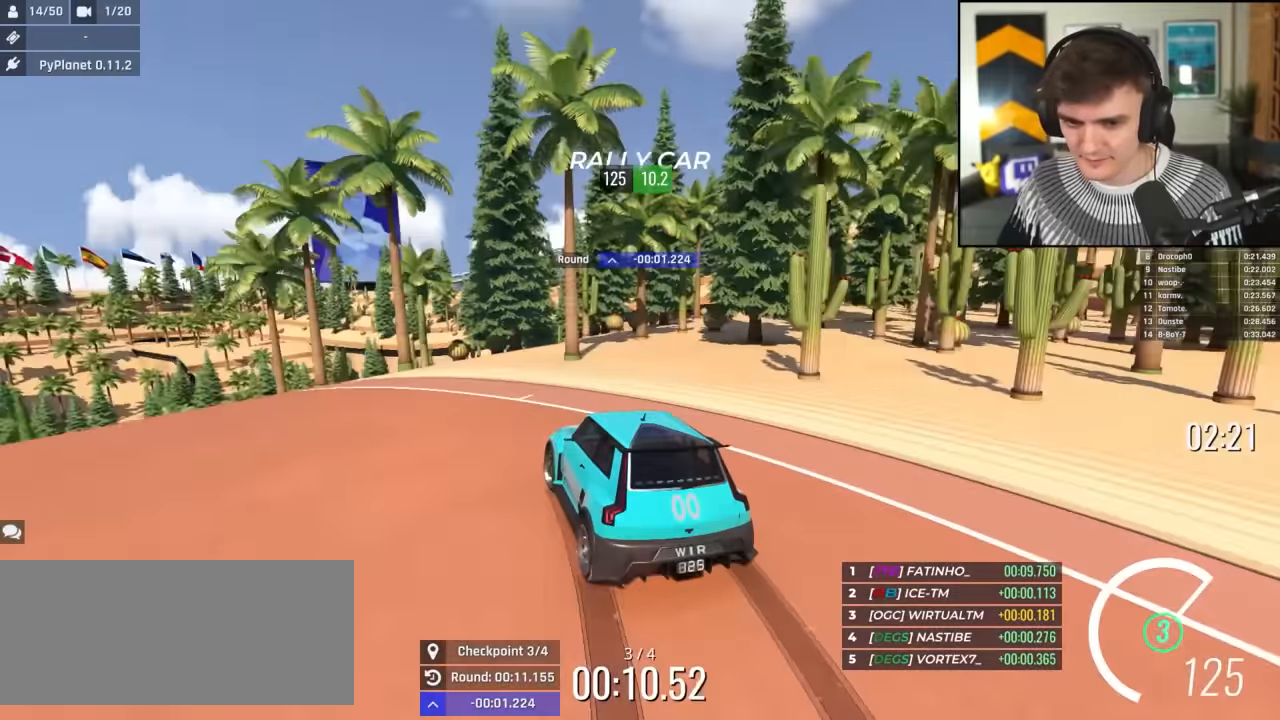
{"keys": ["left"], "events": [[17, "left", "up"], [117, "right", "down"], [200, "right", "up"], [350, "left", "down"], [433, "up", "up"]]}
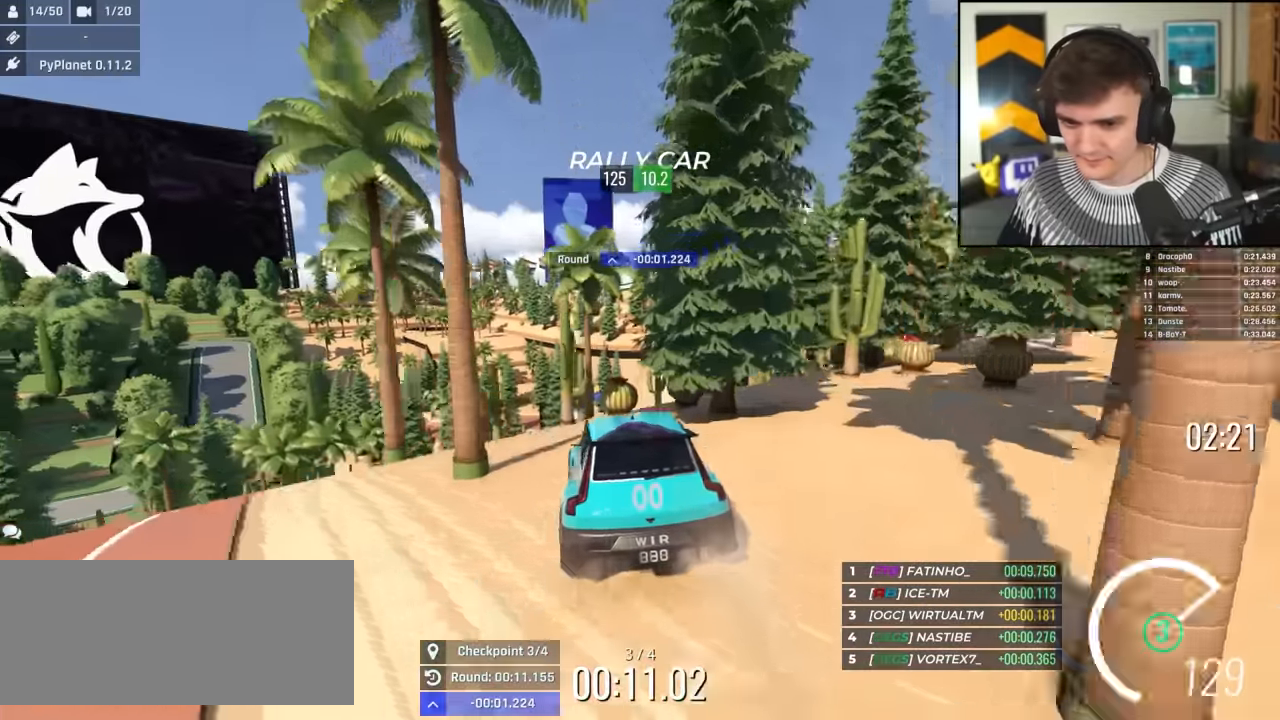
{"keys": ["right"], "events": [[167, "left", "up"], [217, "right", "down"], [367, "up", "down"], [400, "up", "up"], [417, "right", "up"], [450, "right", "down"]]}
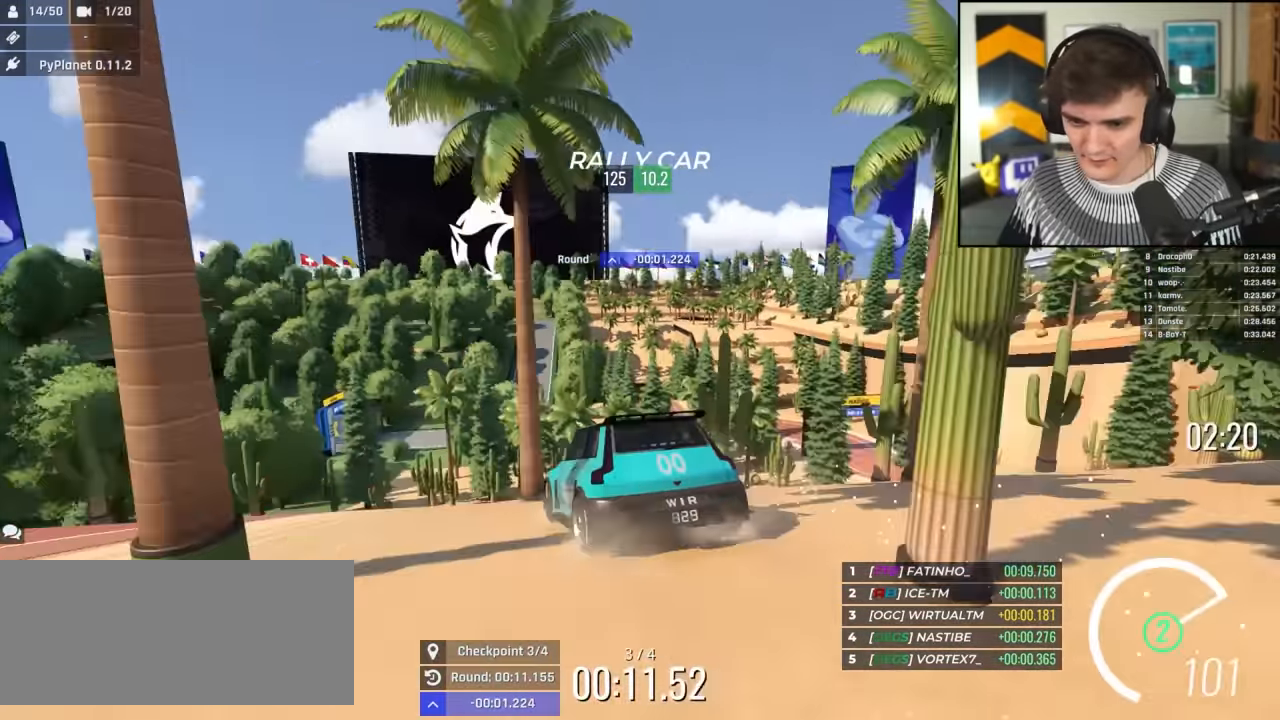
{"keys": ["right", "up"], "events": [[333, "up", "down"]]}
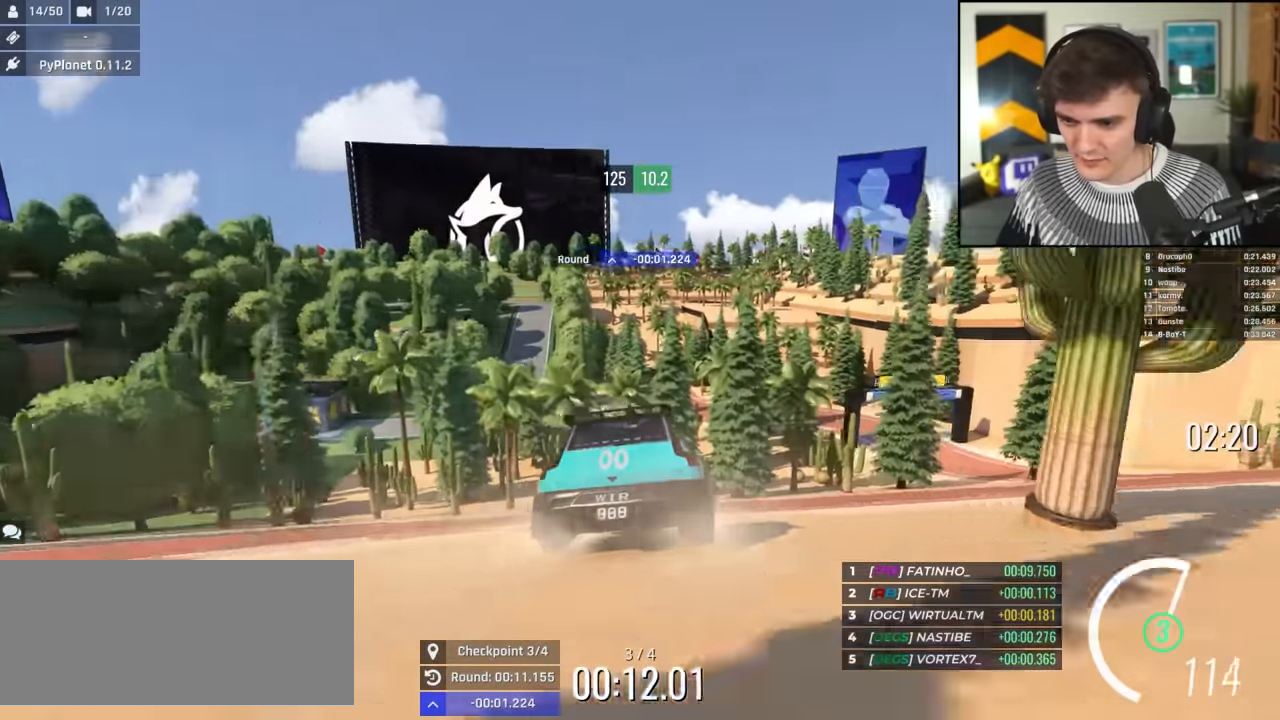
{"keys": ["left", "up"], "events": [[400, "right", "up"], [483, "left", "down"]]}
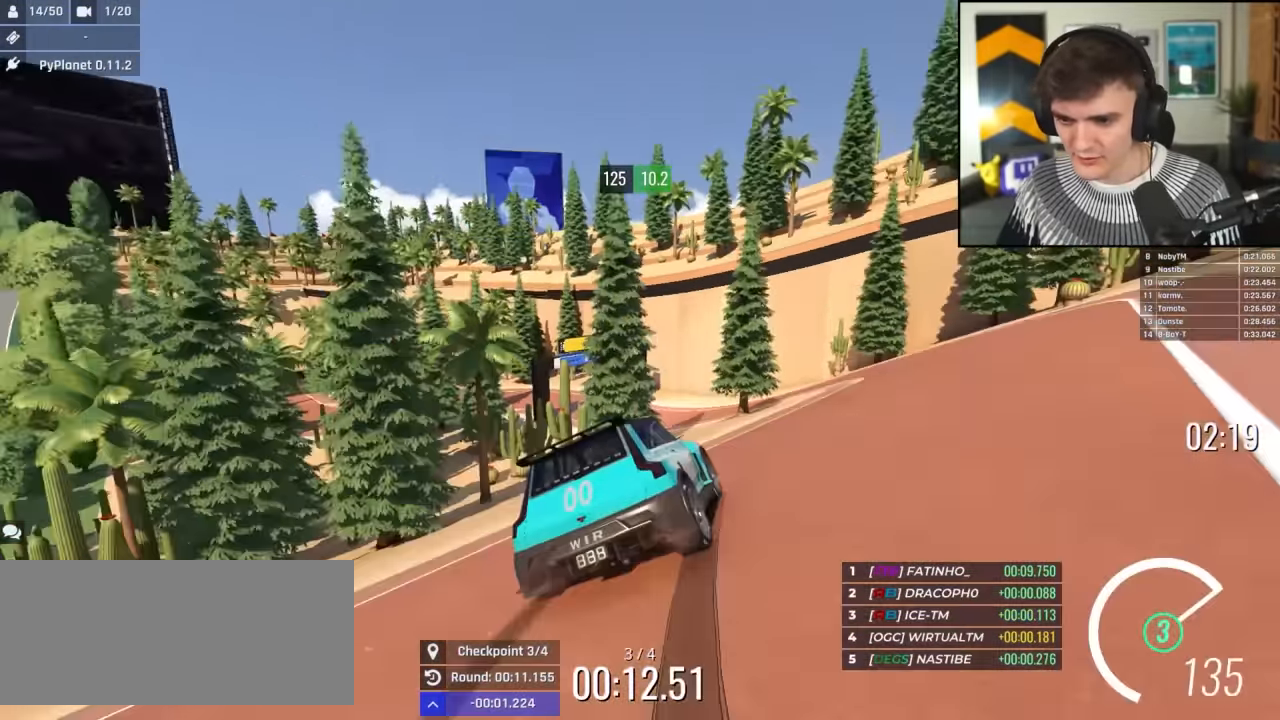
{"keys": ["left", "up"], "events": [[83, "left", "up"], [267, "right", "down"], [367, "right", "up"], [450, "left", "down"]]}
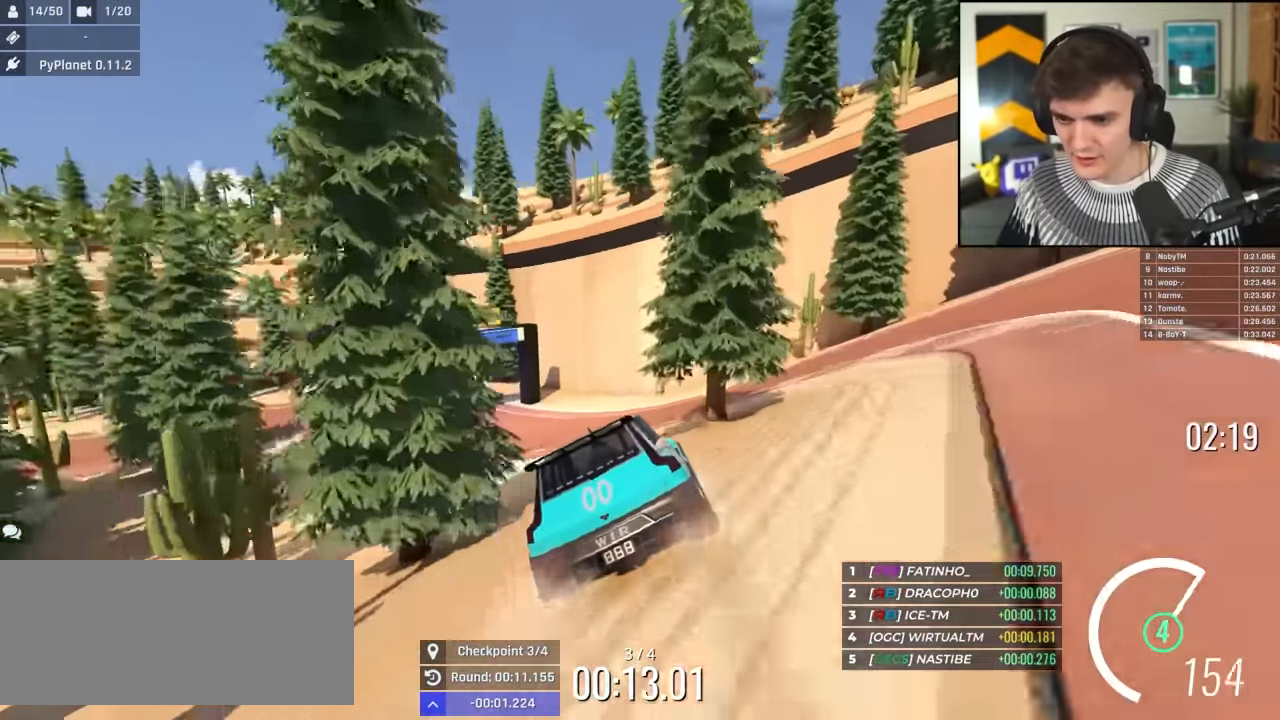
{"keys": ["left", "up"], "events": [[100, "left", "up"], [150, "left", "down"], [283, "left", "up"], [383, "left", "down"]]}
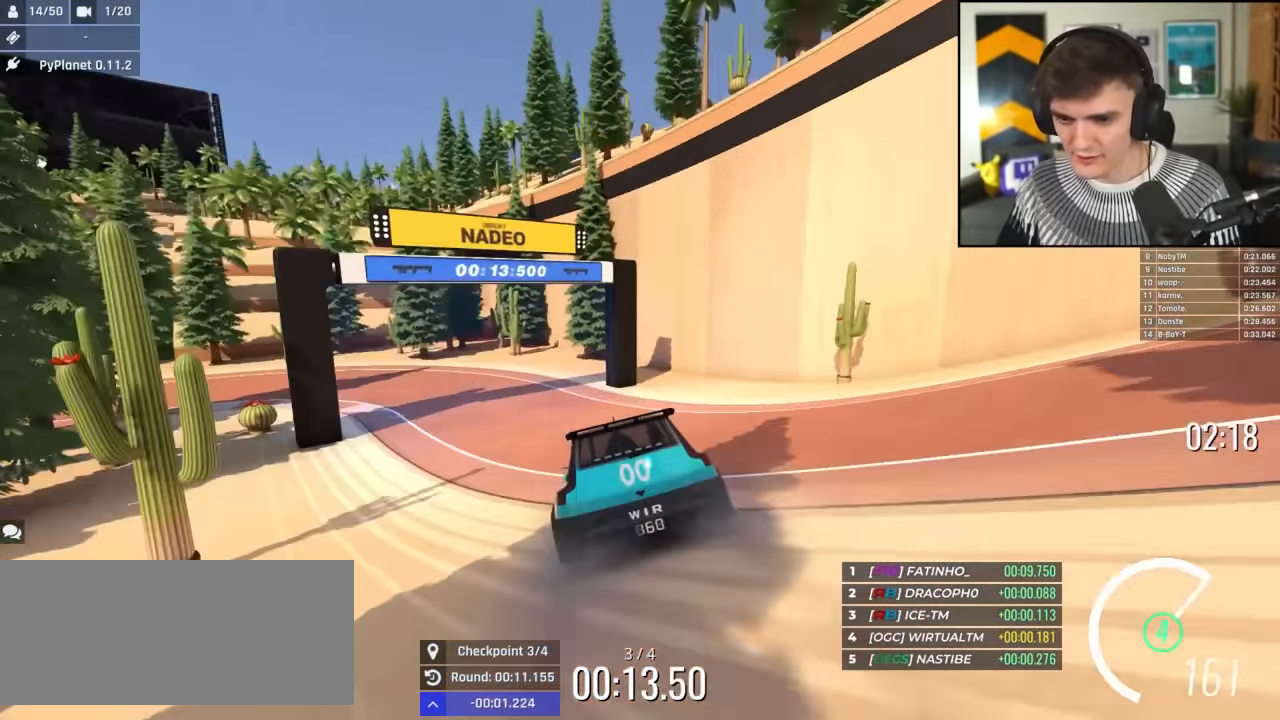
{"keys": ["left", "up"], "events": [[117, "up", "up"], [250, "up", "down"], [300, "up", "up"], [483, "up", "down"]]}